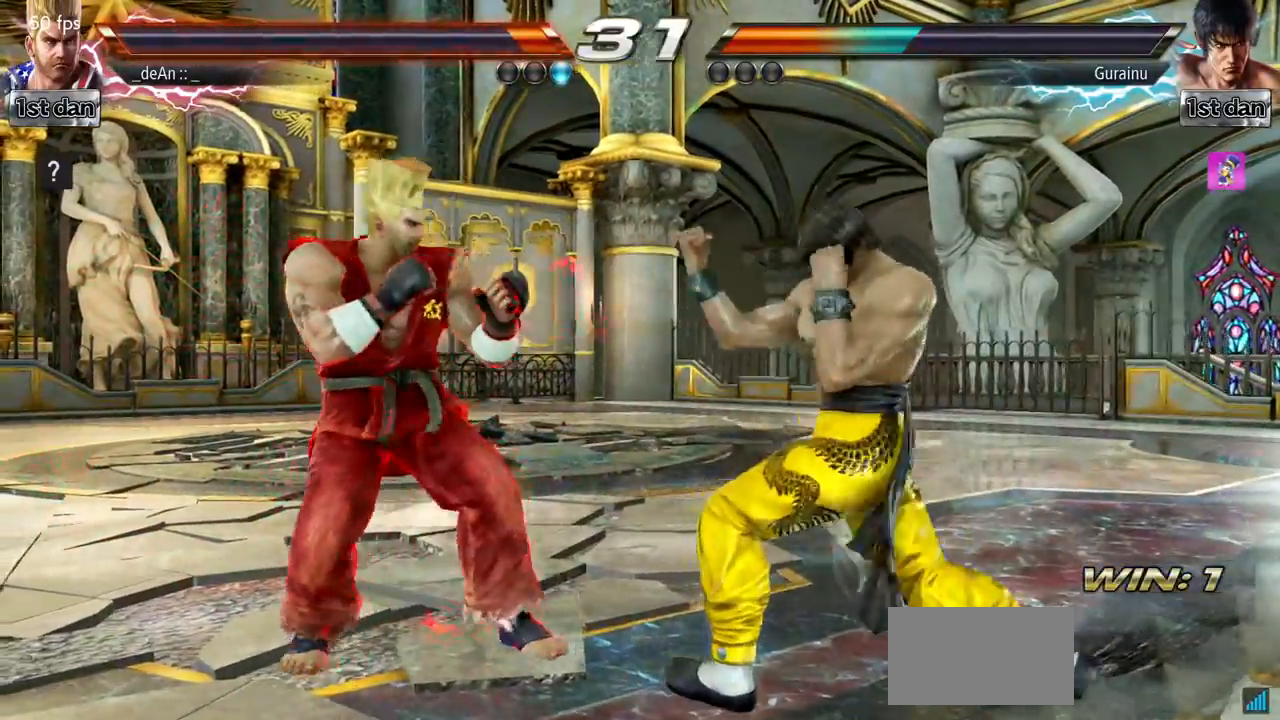
Gameplay with a controller (arcade stick); each line is a JSON object with the inputs held at the frame after it. "events" lists button and stick changes between this image and that frame as [ms after this image, input, new state], when the widget could be followed in between. Not read: L3 R3.
{"buttons": [], "left_stick": "center", "events": [[66, "SQUARE", "down"], [166, "TRIANGLE", "down"], [216, "SQUARE", "up"], [266, "TRIANGLE", "up"], [500, "left_stick", "center"]]}
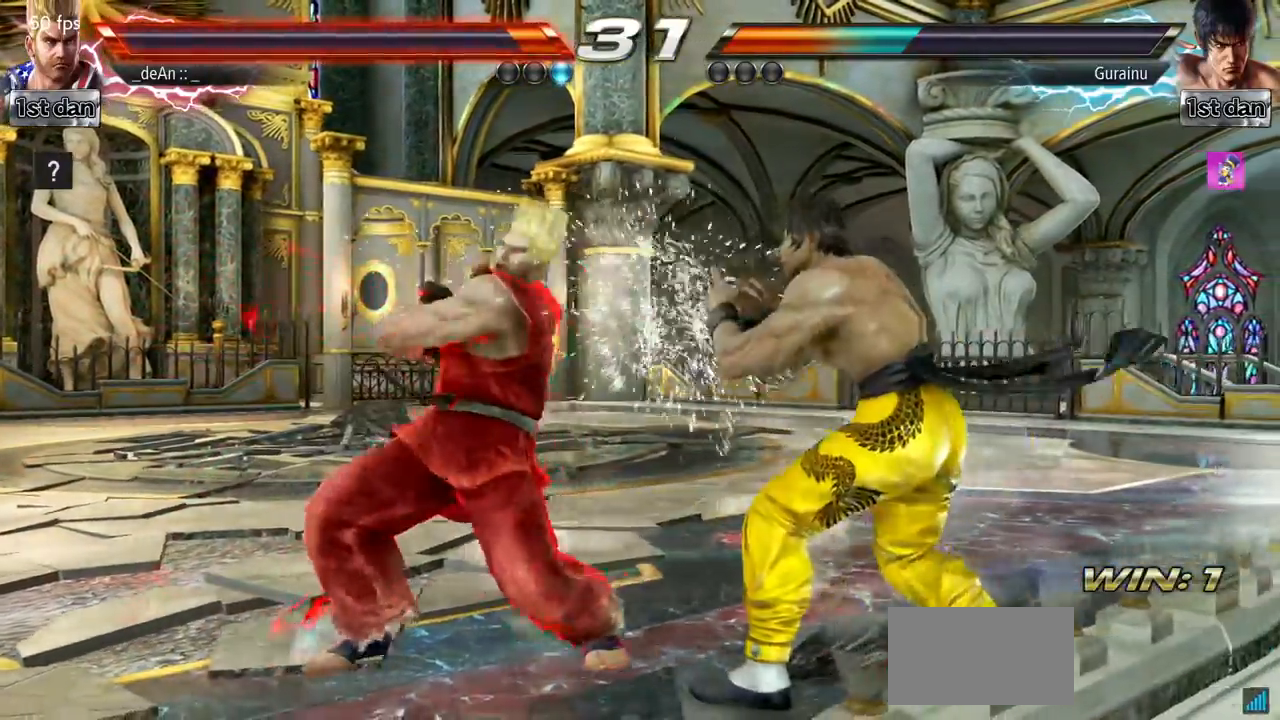
{"buttons": [], "left_stick": "center", "events": []}
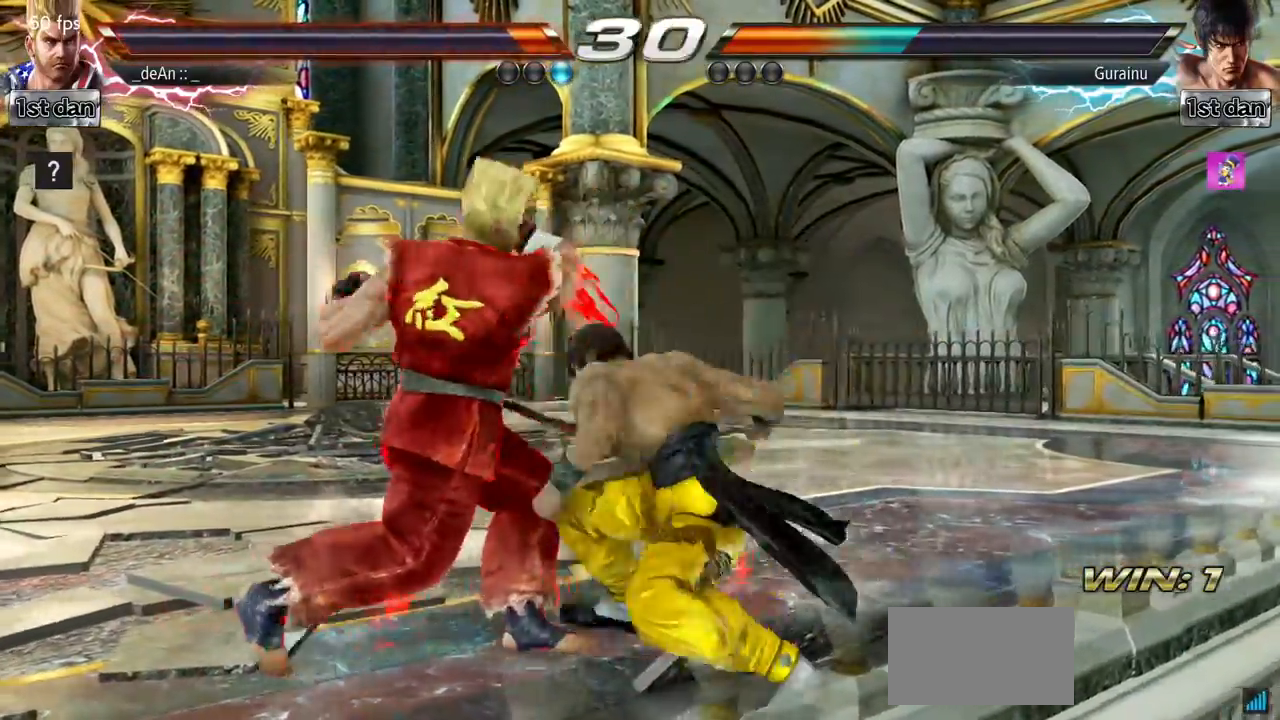
{"buttons": [], "left_stick": "left", "events": [[50, "left_stick", "left"], [116, "left_stick", "up-left"], [317, "left_stick", "left"]]}
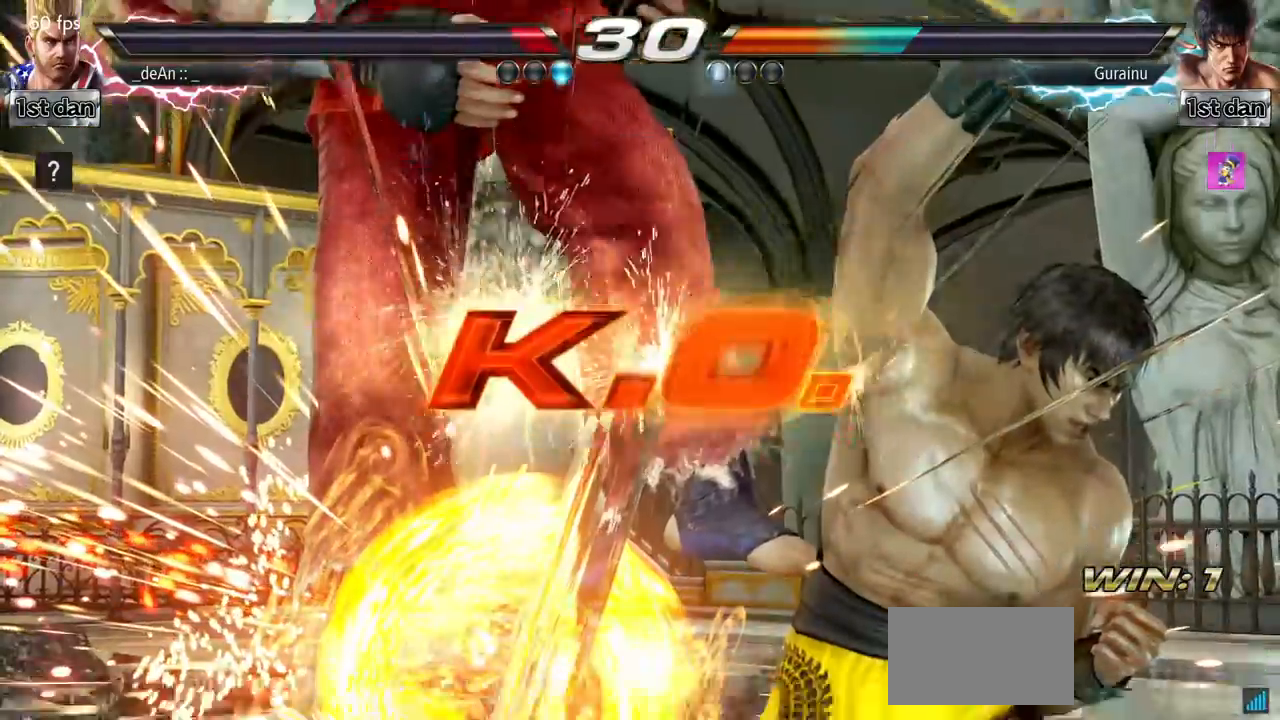
{"buttons": [], "left_stick": "center", "events": [[17, "left_stick", "center"]]}
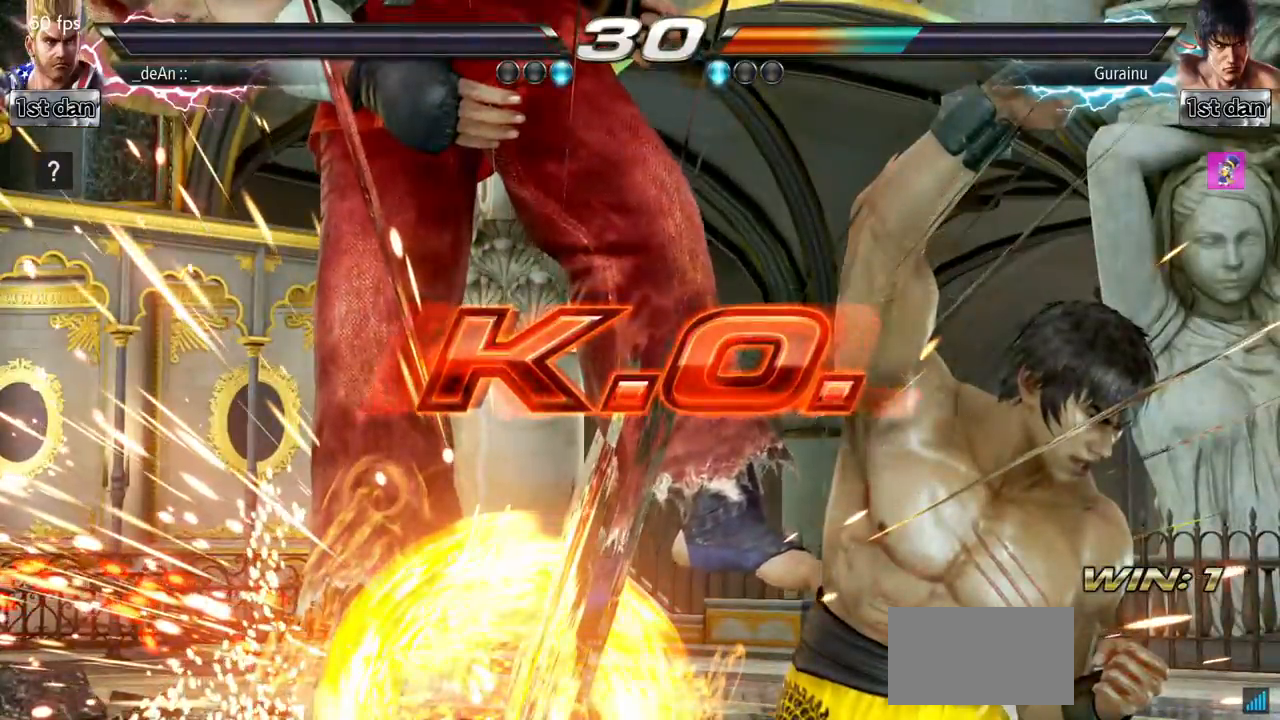
{"buttons": [], "left_stick": "center", "events": [[50, "left_stick", "left"], [267, "left_stick", "center"]]}
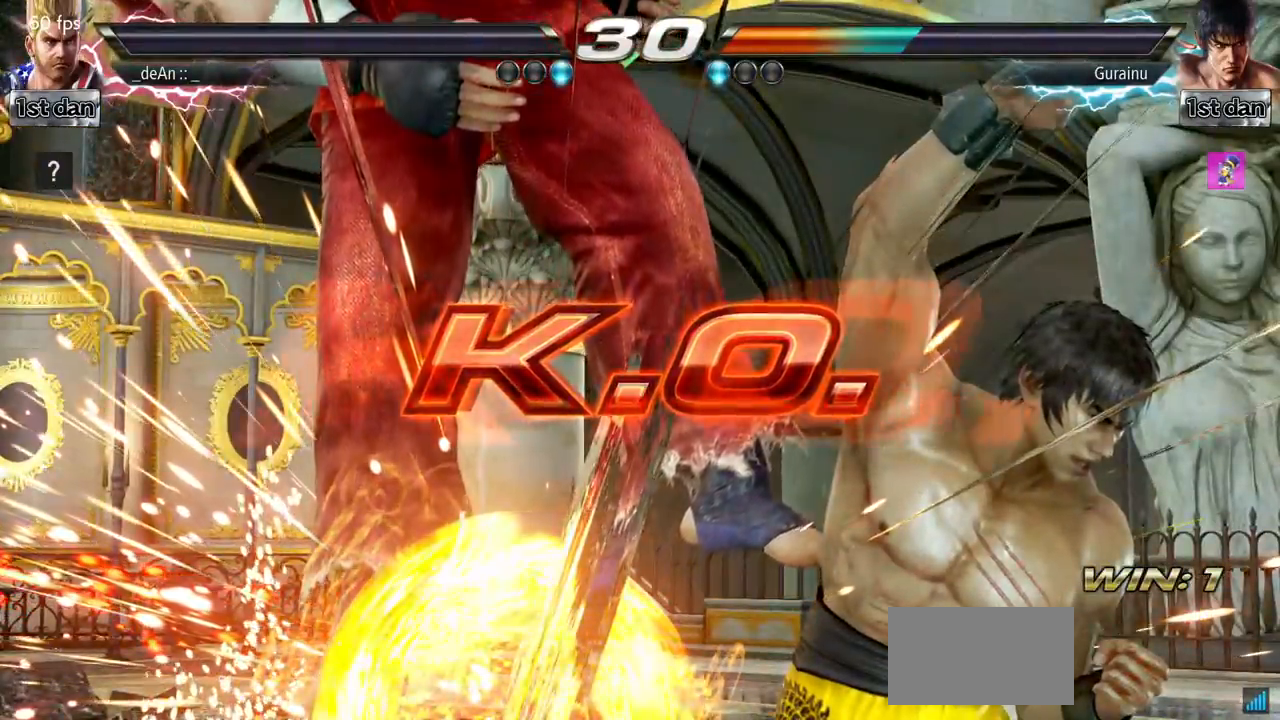
{"buttons": [], "left_stick": "center", "events": []}
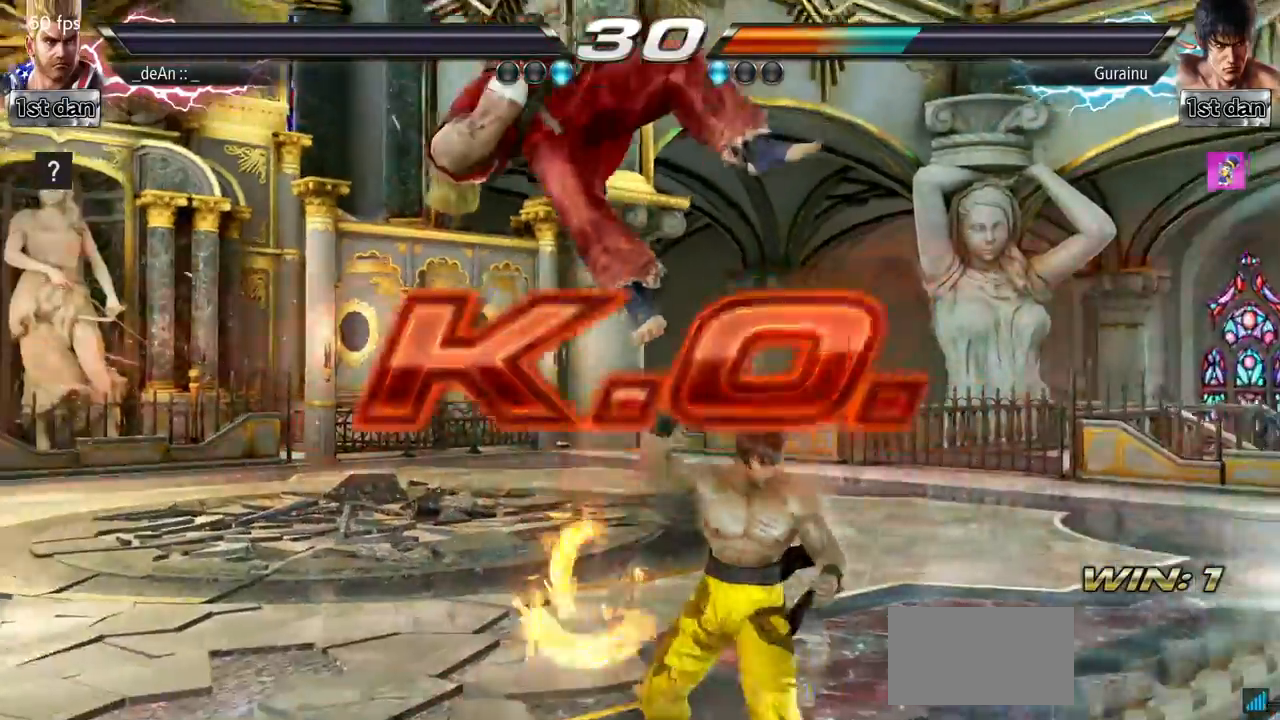
{"buttons": [], "left_stick": "center", "events": []}
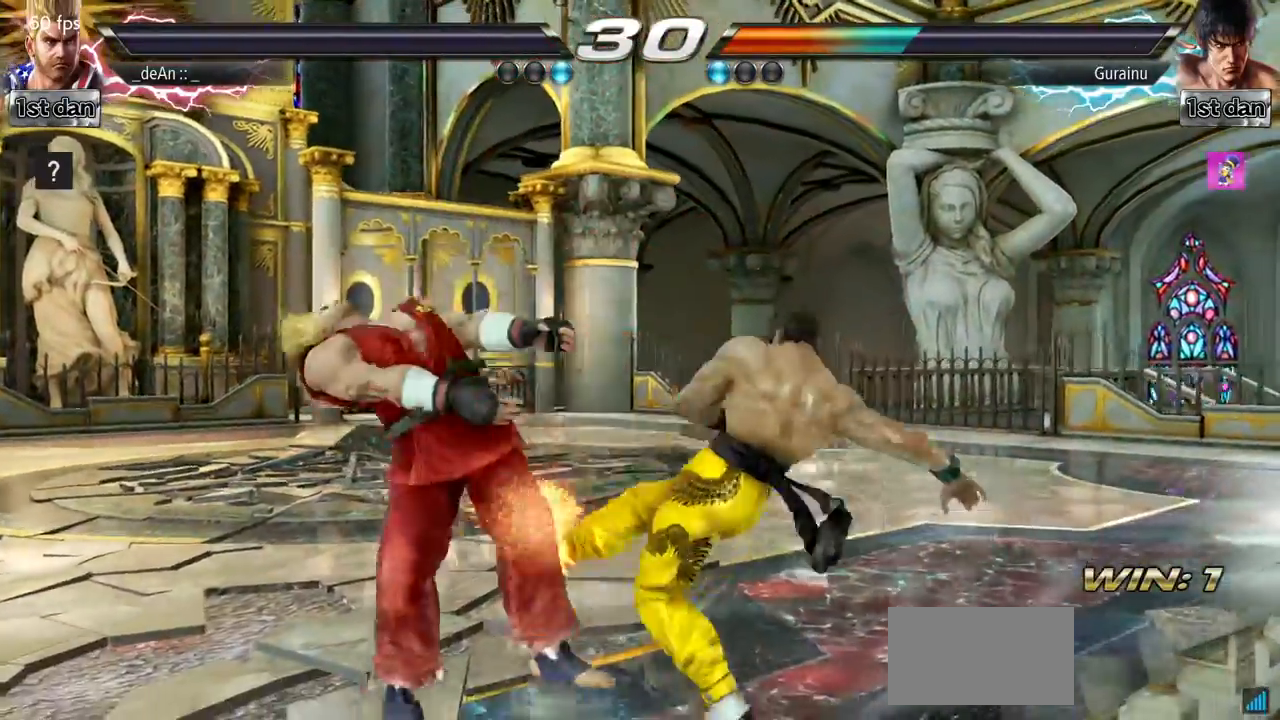
{"buttons": [], "left_stick": "center", "events": []}
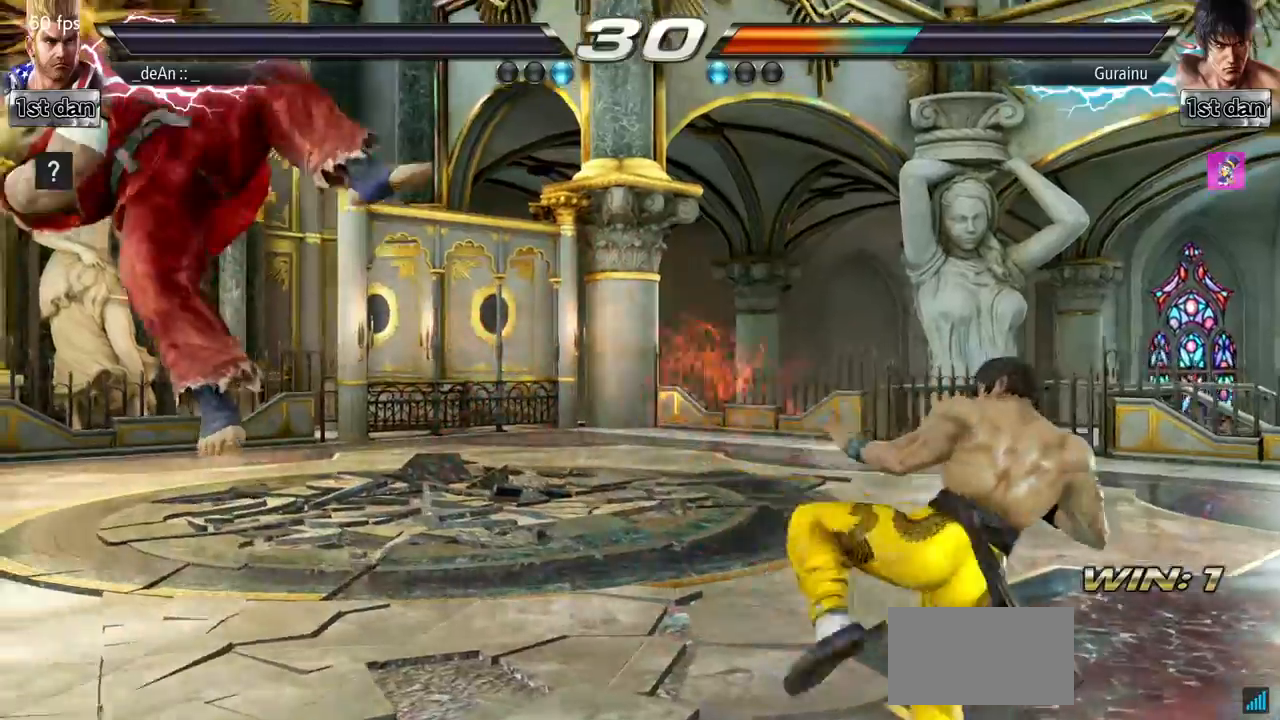
{"buttons": [], "left_stick": "center"}
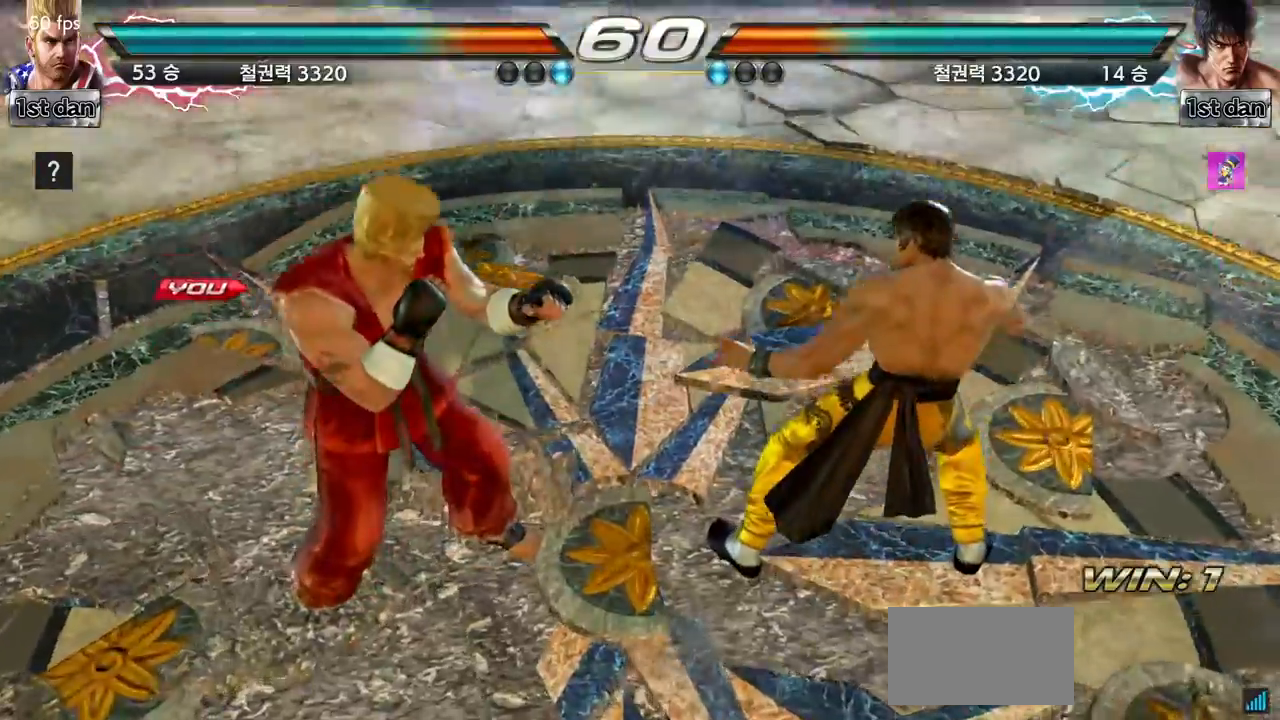
{"buttons": [], "left_stick": "center", "events": [[50, "R2", "down"], [50, "SQUARE", "down"], [67, "R2", "up"], [100, "CIRCLE", "down"], [100, "CROSS", "down"], [117, "SQUARE", "up"], [167, "CIRCLE", "up"], [184, "CROSS", "up"], [384, "left_stick", "right"], [484, "left_stick", "center"]]}
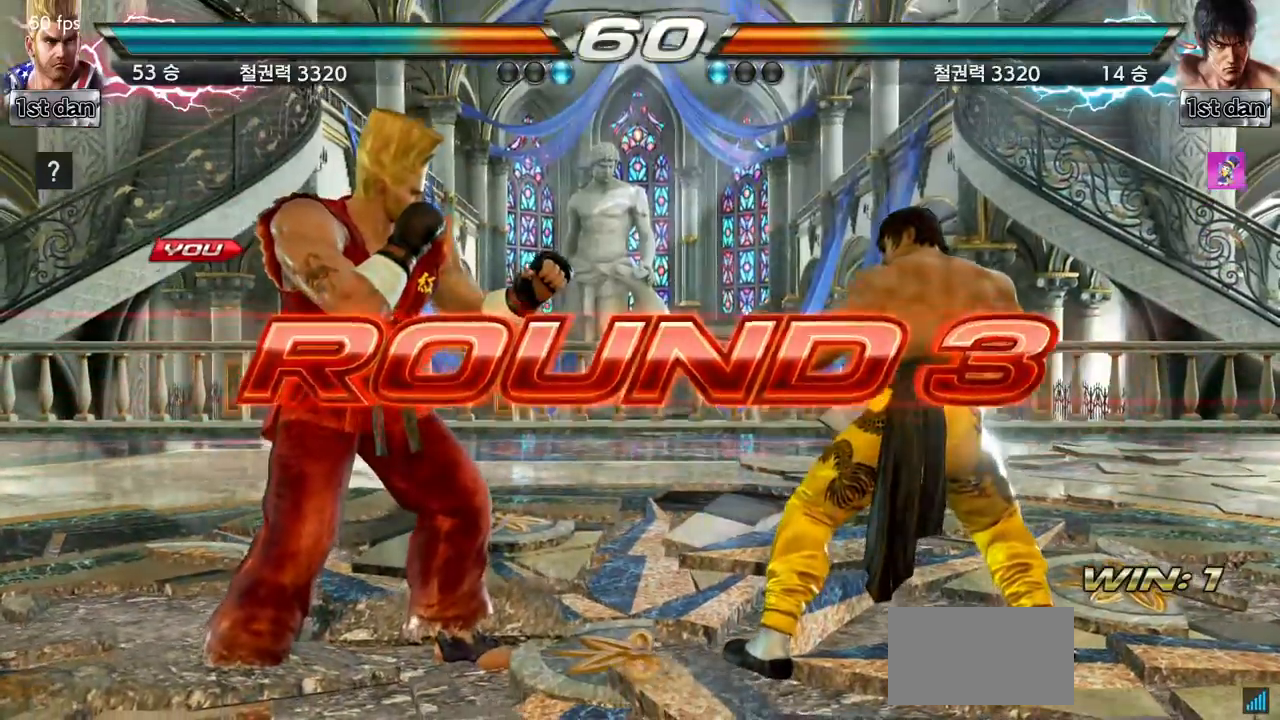
{"buttons": [], "left_stick": "down", "events": [[50, "left_stick", "left"], [100, "left_stick", "down"], [167, "left_stick", "right"], [300, "left_stick", "center"], [400, "left_stick", "down"]]}
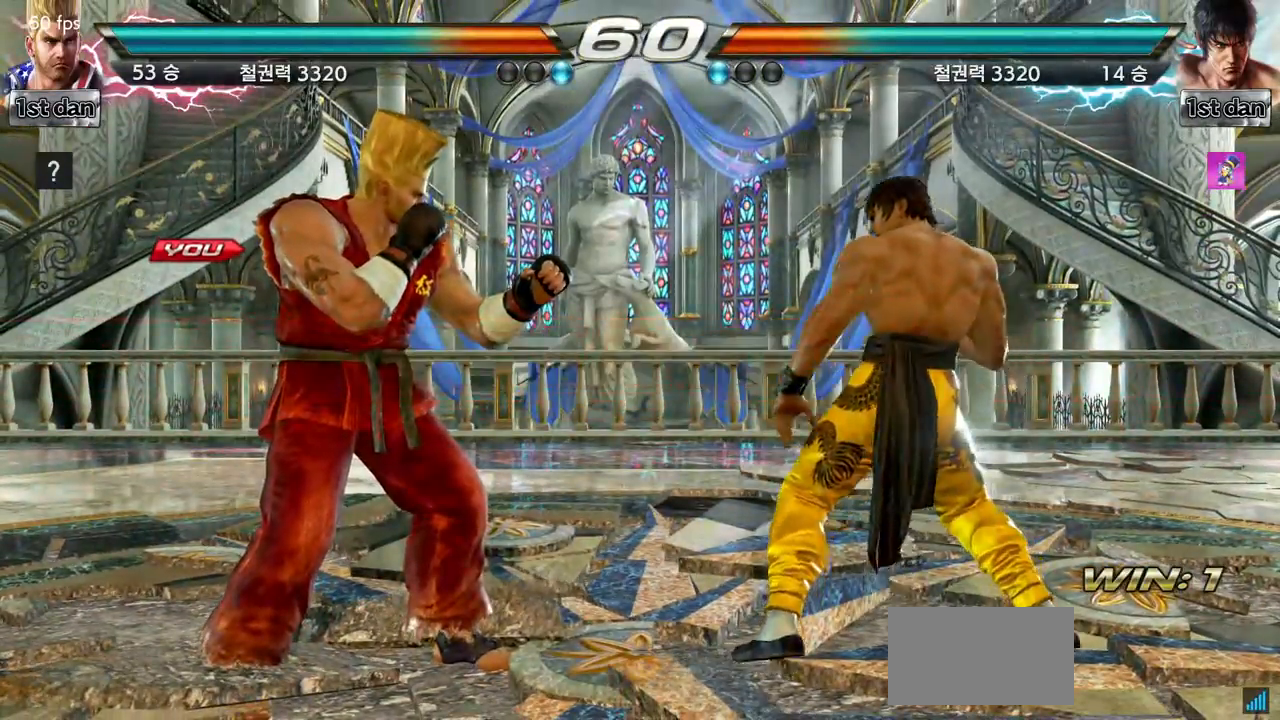
{"buttons": [], "left_stick": "center", "events": [[151, "left_stick", "center"]]}
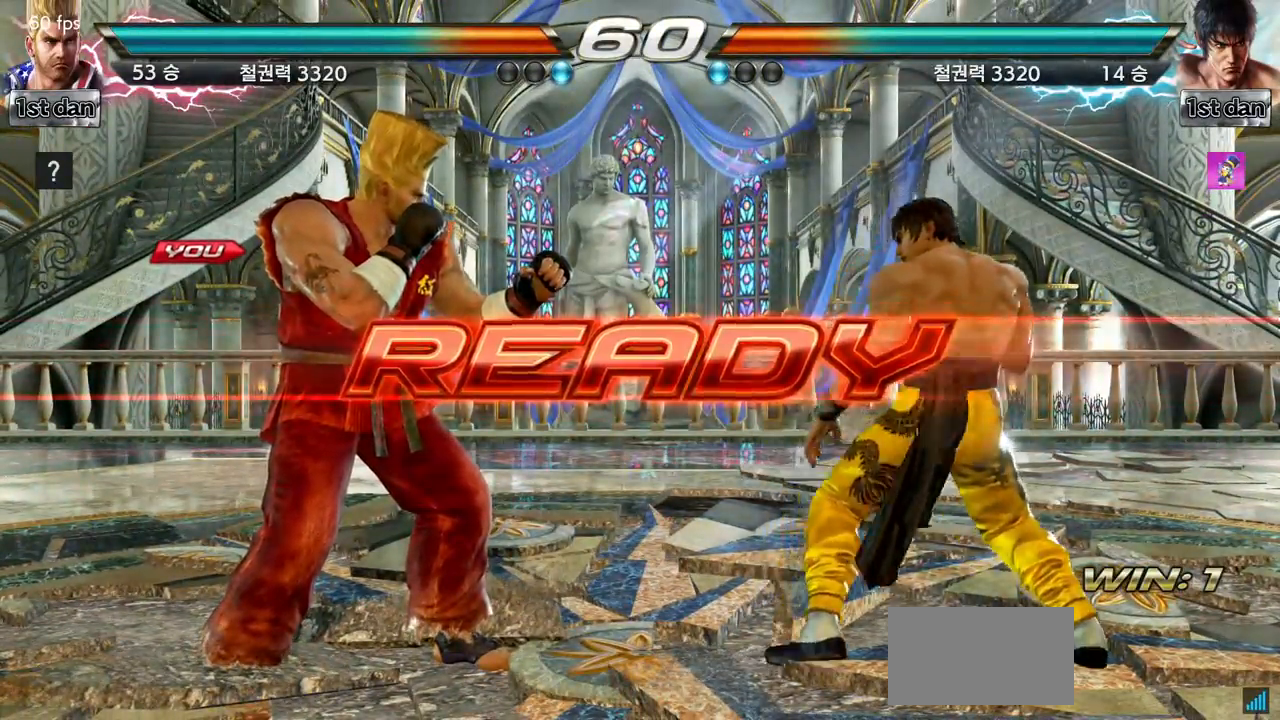
{"buttons": [], "left_stick": "center", "events": []}
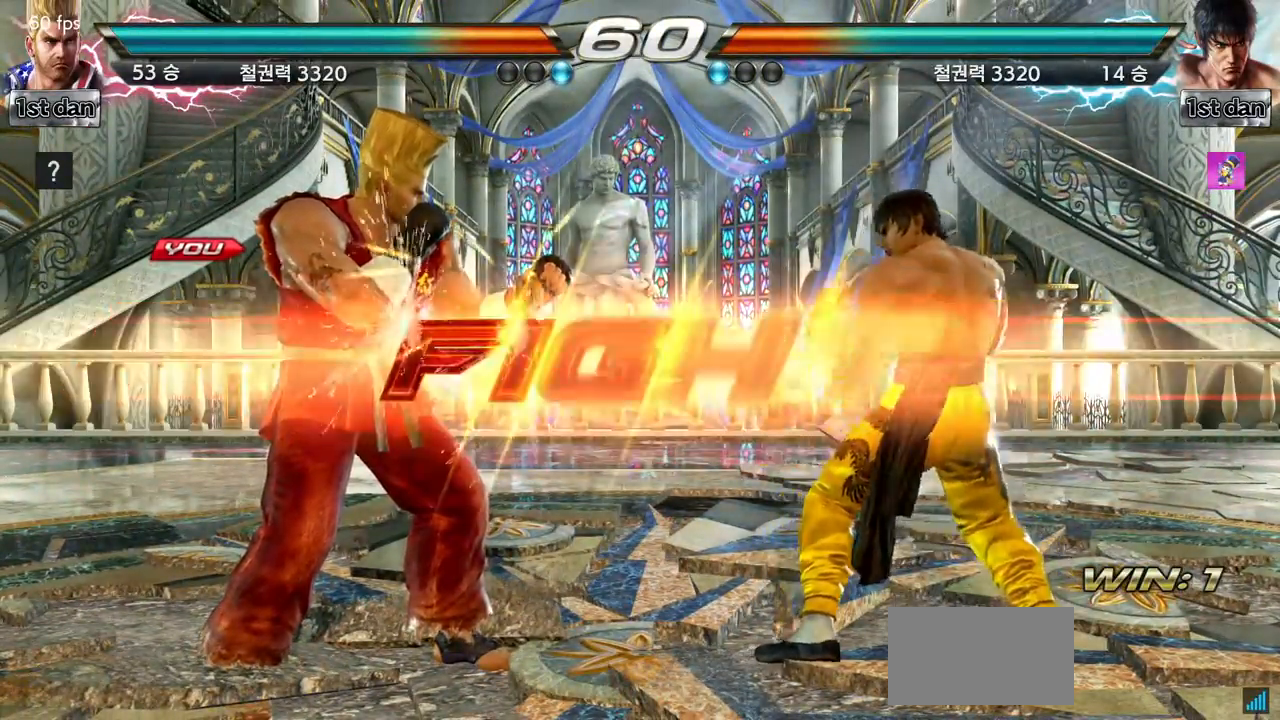
{"buttons": [], "left_stick": "down-right", "events": [[367, "left_stick", "down-right"], [401, "SQUARE", "down"], [484, "SQUARE", "up"]]}
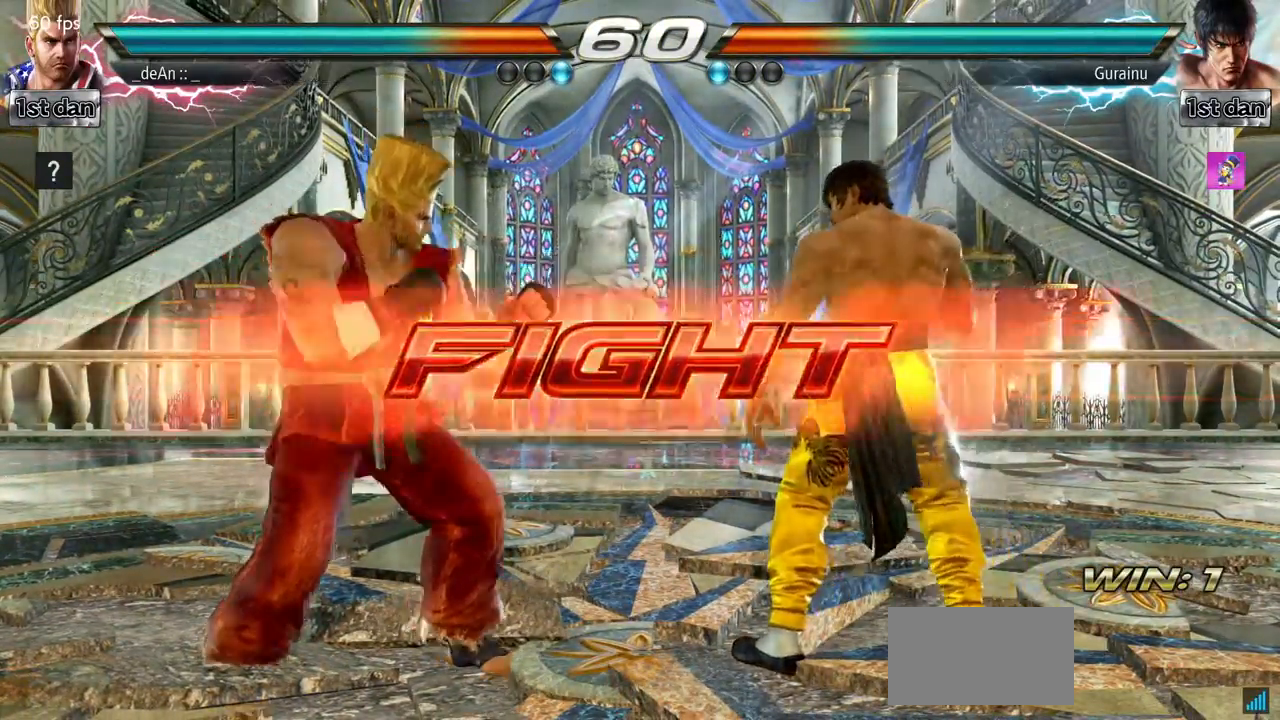
{"buttons": [], "left_stick": "left", "events": [[83, "left_stick", "center"], [450, "left_stick", "left"]]}
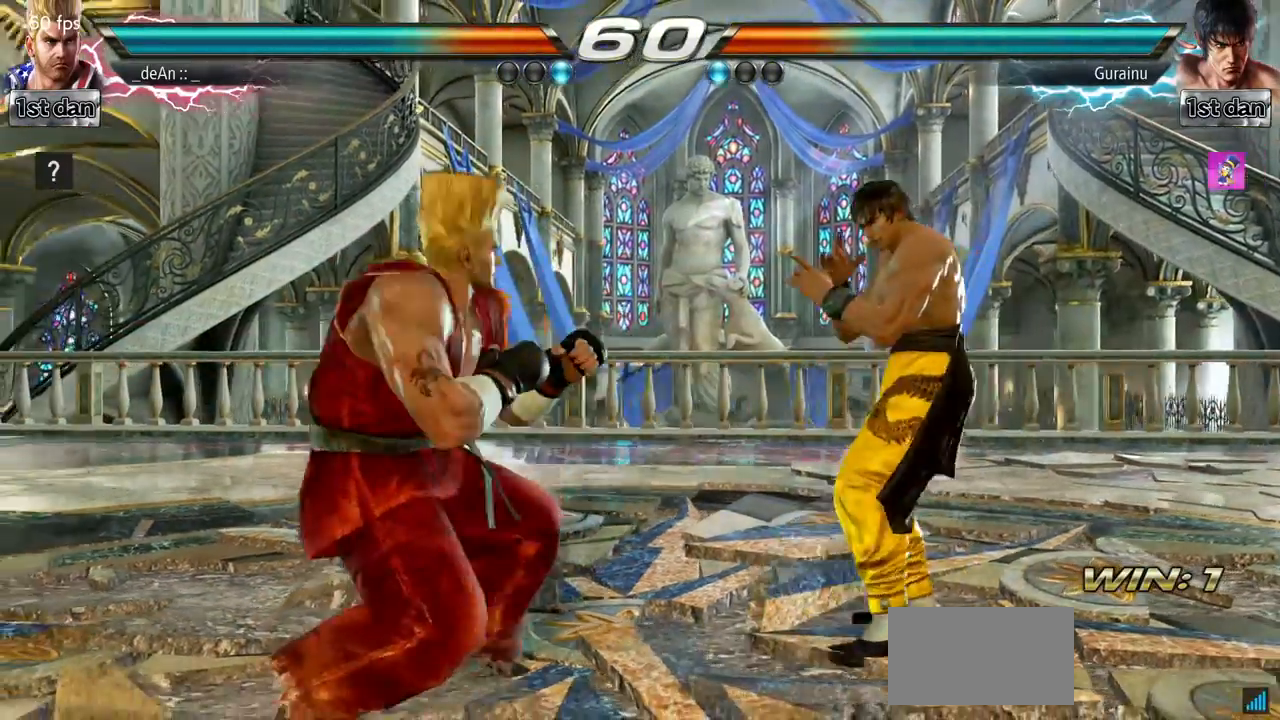
{"buttons": [], "left_stick": "left", "events": [[17, "left_stick", "center"], [117, "left_stick", "left"], [351, "CROSS", "down"], [484, "CROSS", "up"]]}
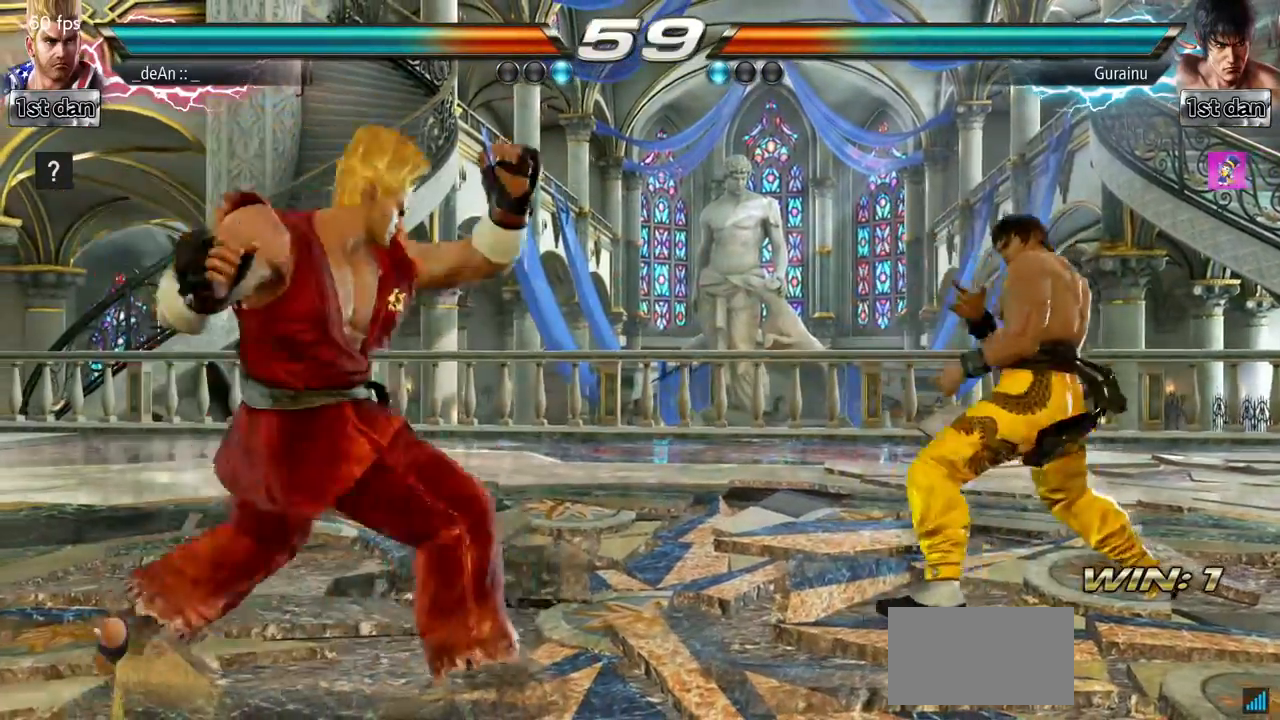
{"buttons": [], "left_stick": "left", "events": [[250, "left_stick", "center"], [450, "left_stick", "left"]]}
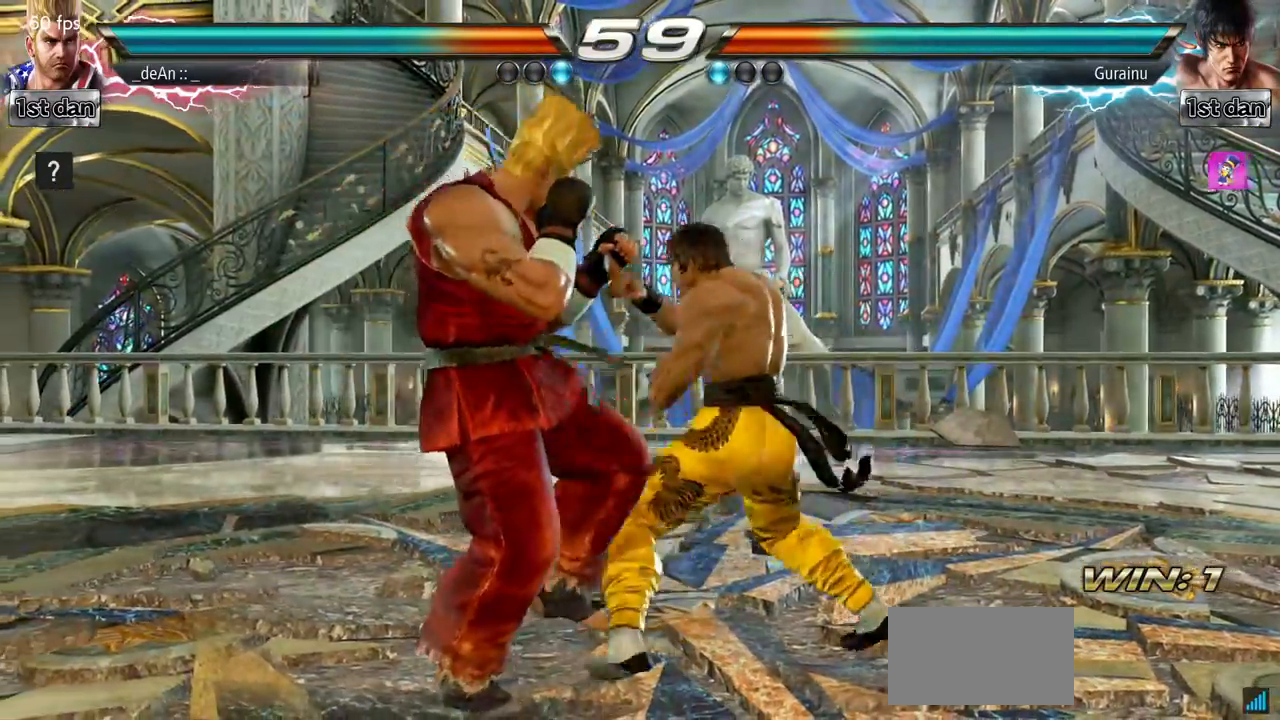
{"buttons": [], "left_stick": "left", "events": []}
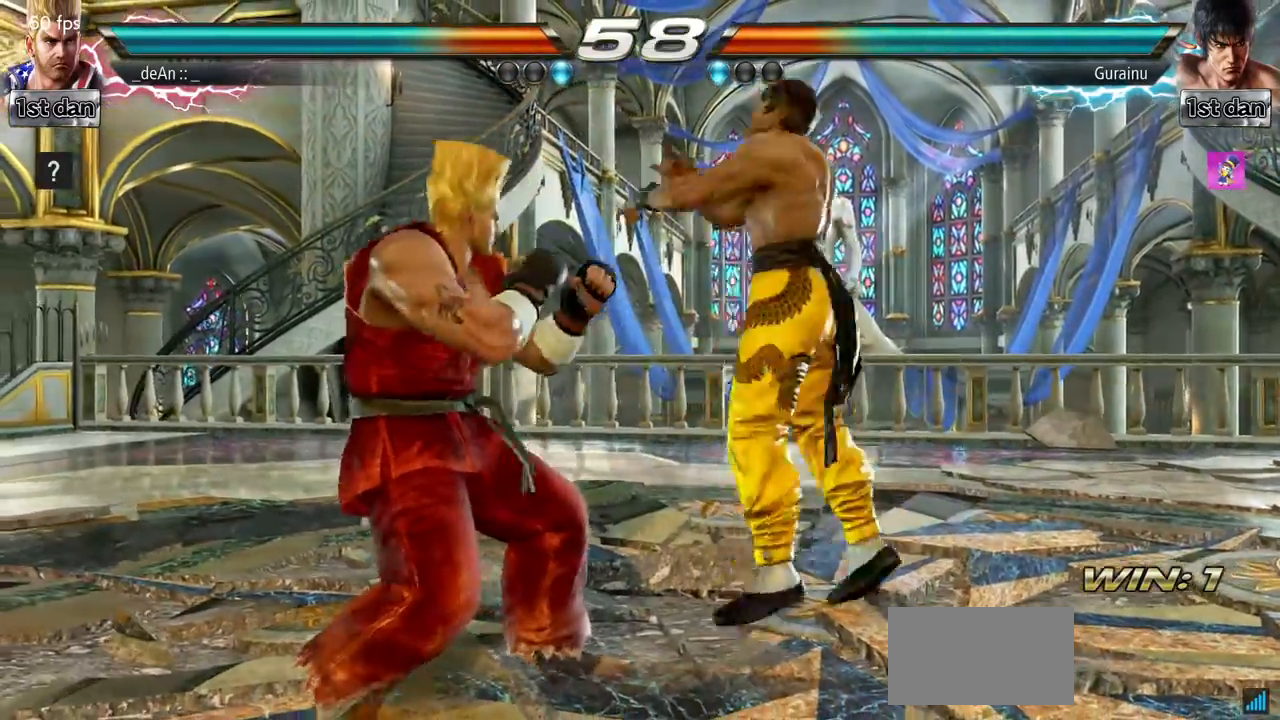
{"buttons": [], "left_stick": "center", "events": [[450, "left_stick", "center"]]}
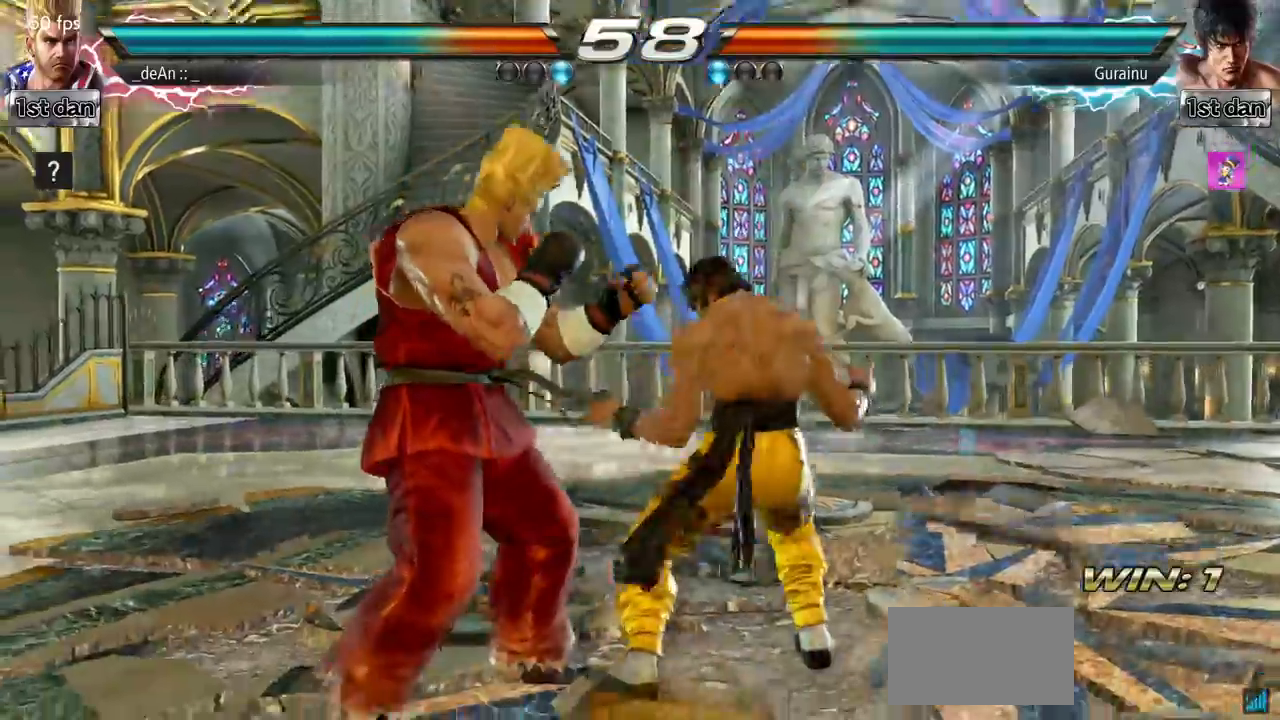
{"buttons": [], "left_stick": "center", "events": [[251, "SQUARE", "down"], [401, "SQUARE", "up"]]}
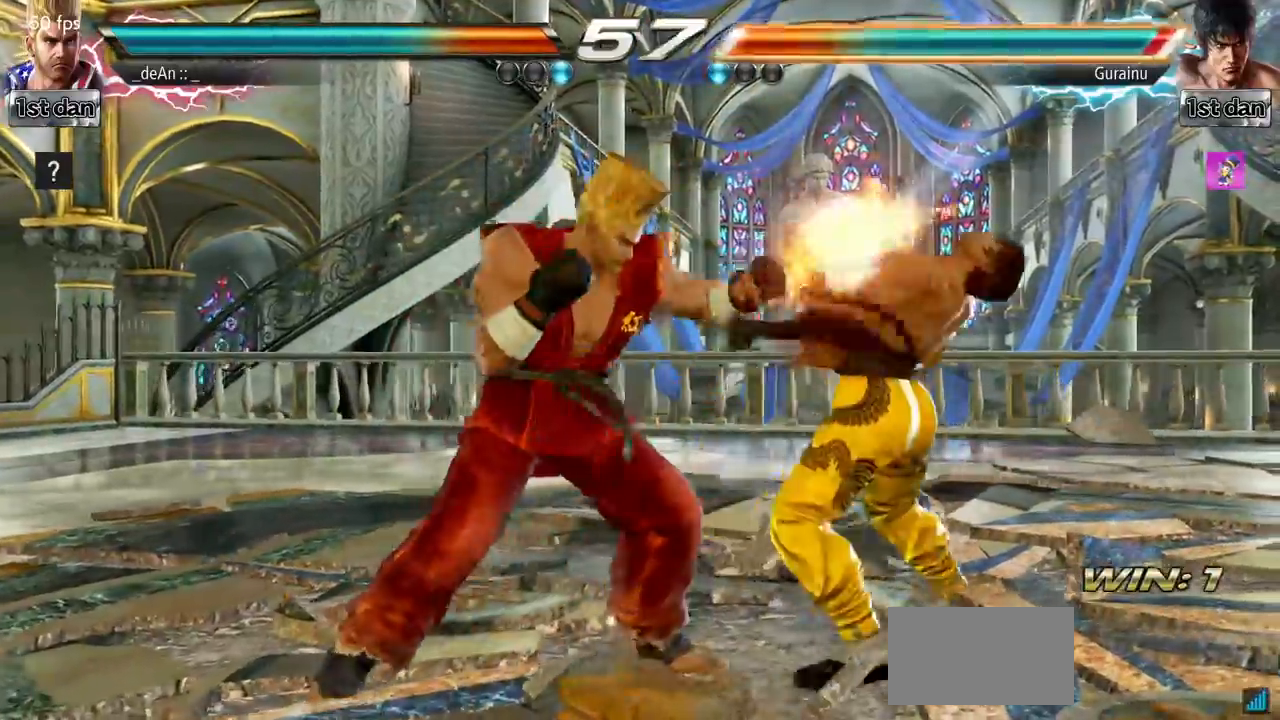
{"buttons": [], "left_stick": "center", "events": [[100, "left_stick", "left"], [133, "CROSS", "down"], [250, "CROSS", "up"], [450, "left_stick", "center"]]}
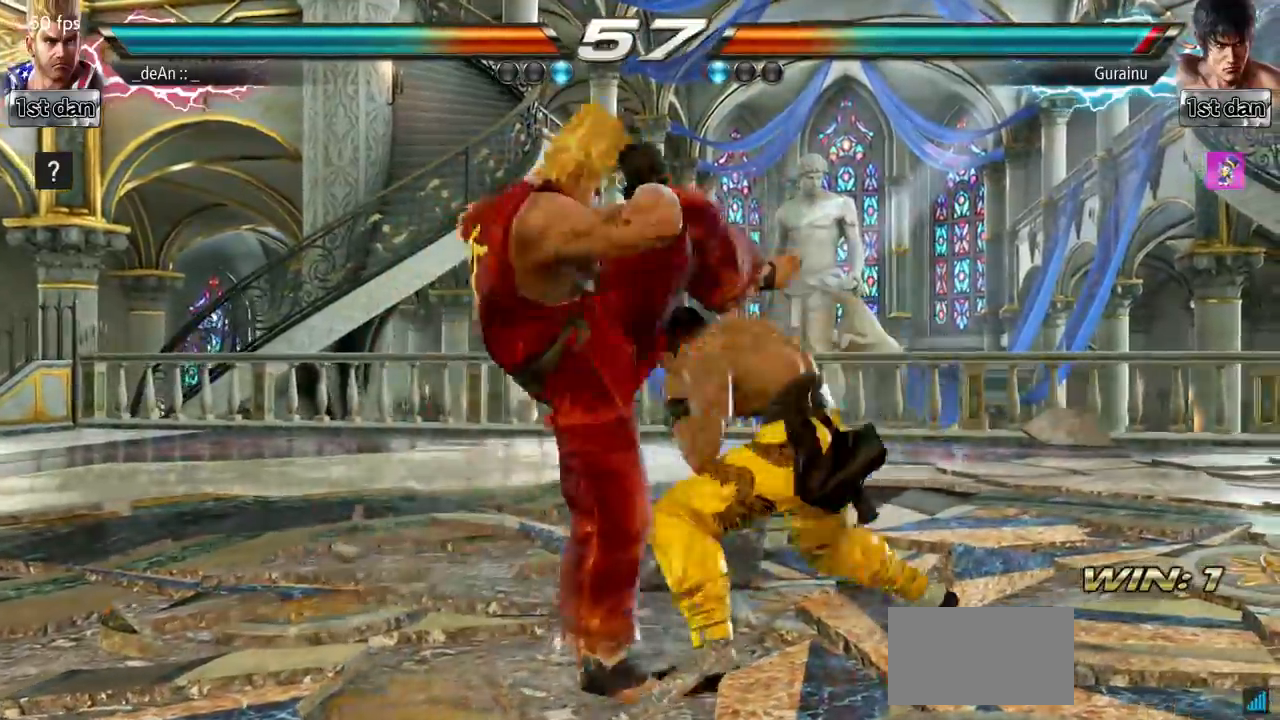
{"buttons": [], "left_stick": "left", "events": [[484, "left_stick", "left"]]}
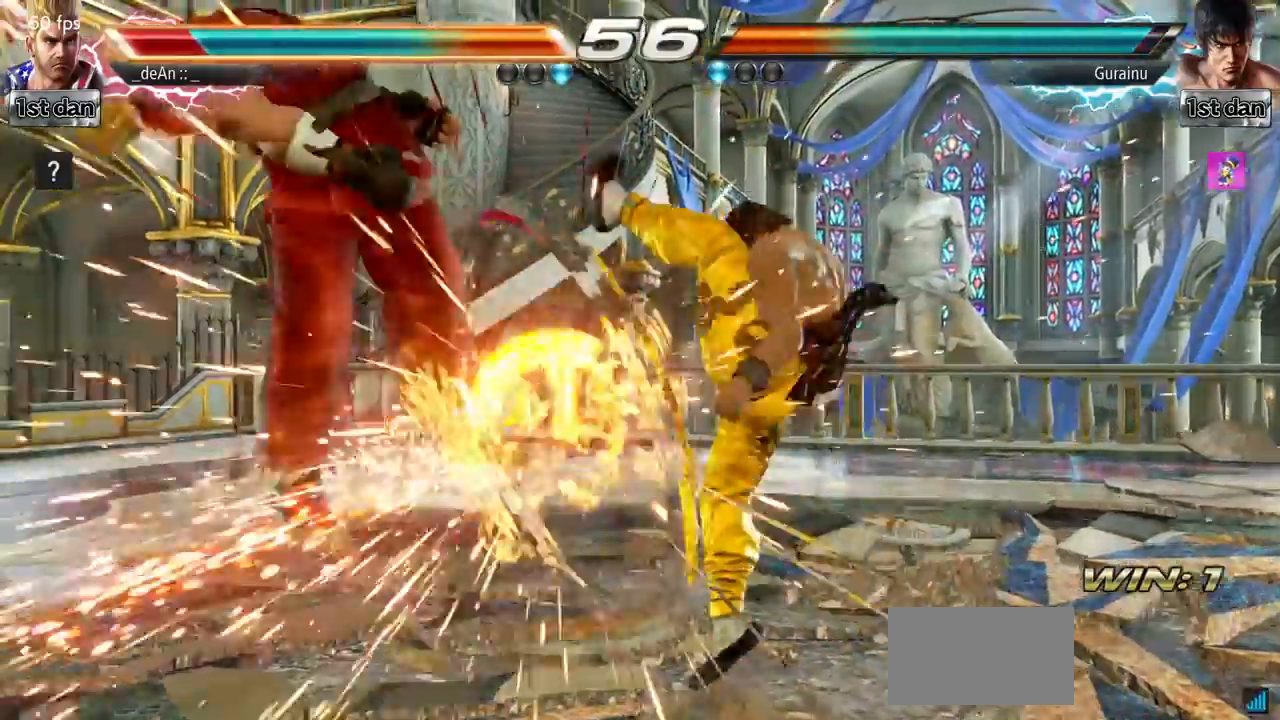
{"buttons": [], "left_stick": "center", "events": [[434, "left_stick", "center"]]}
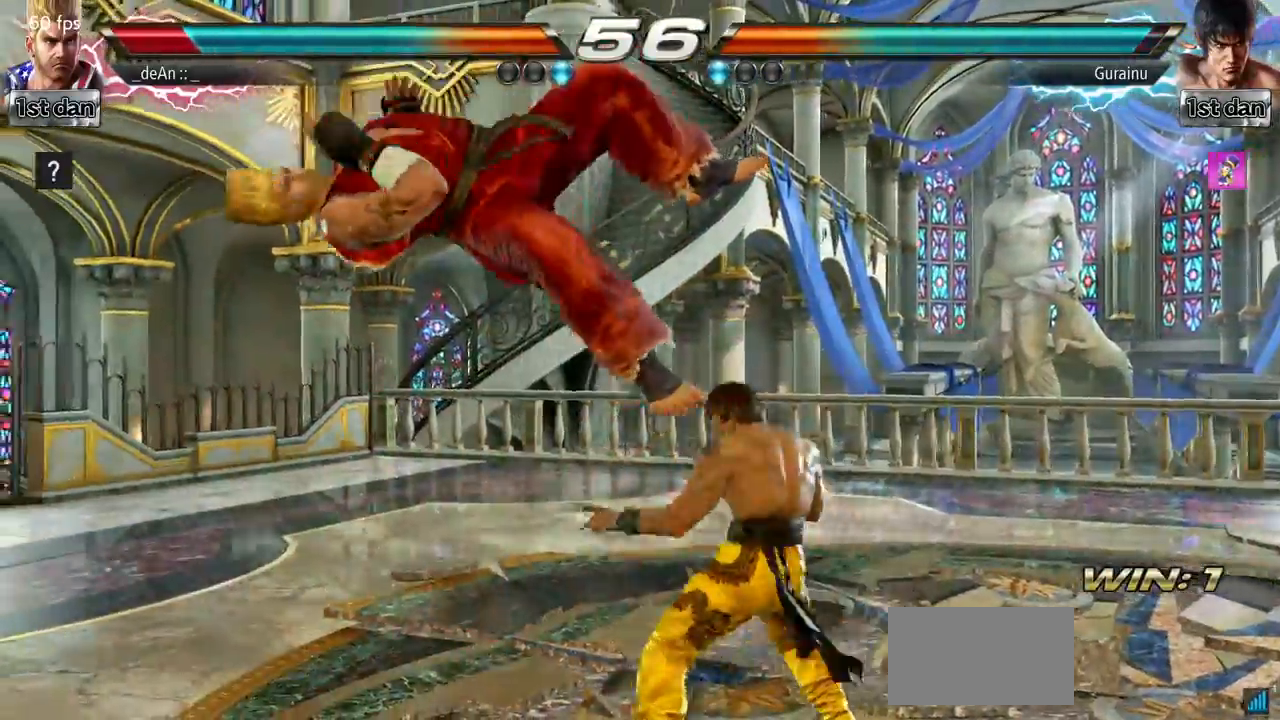
{"buttons": [], "left_stick": "center", "events": []}
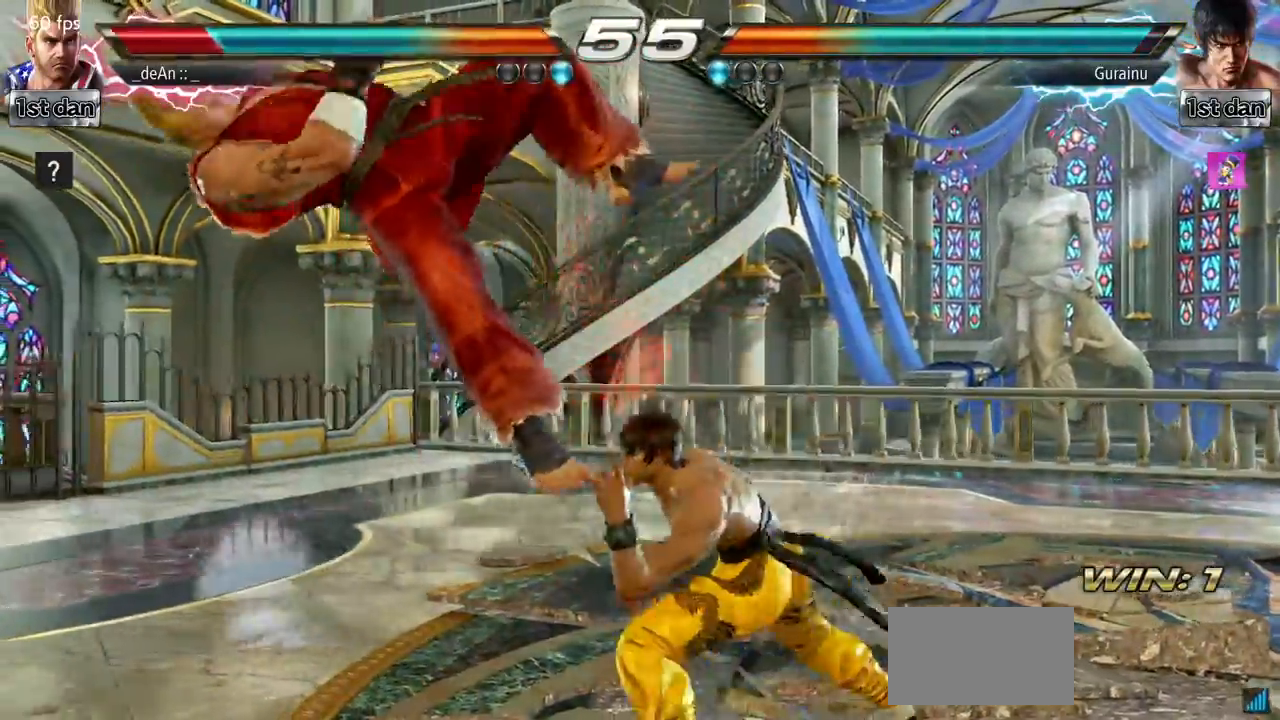
{"buttons": [], "left_stick": "center", "events": []}
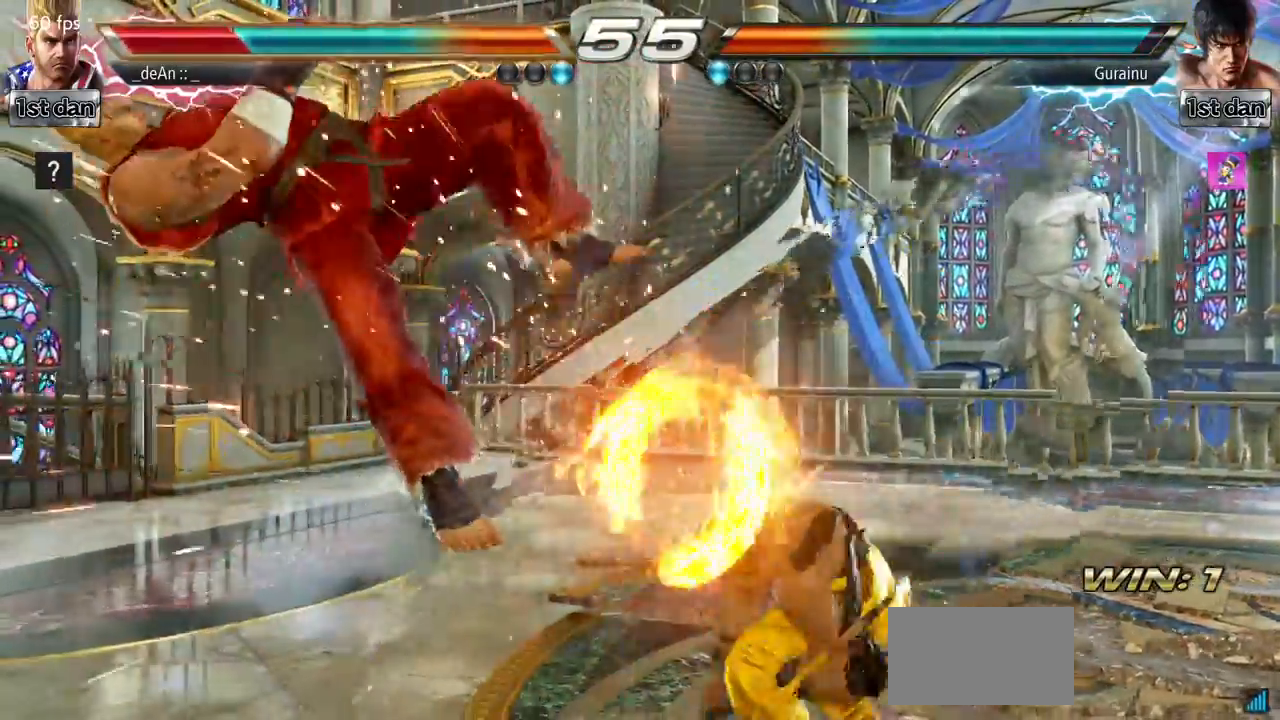
{"buttons": [], "left_stick": "center", "events": []}
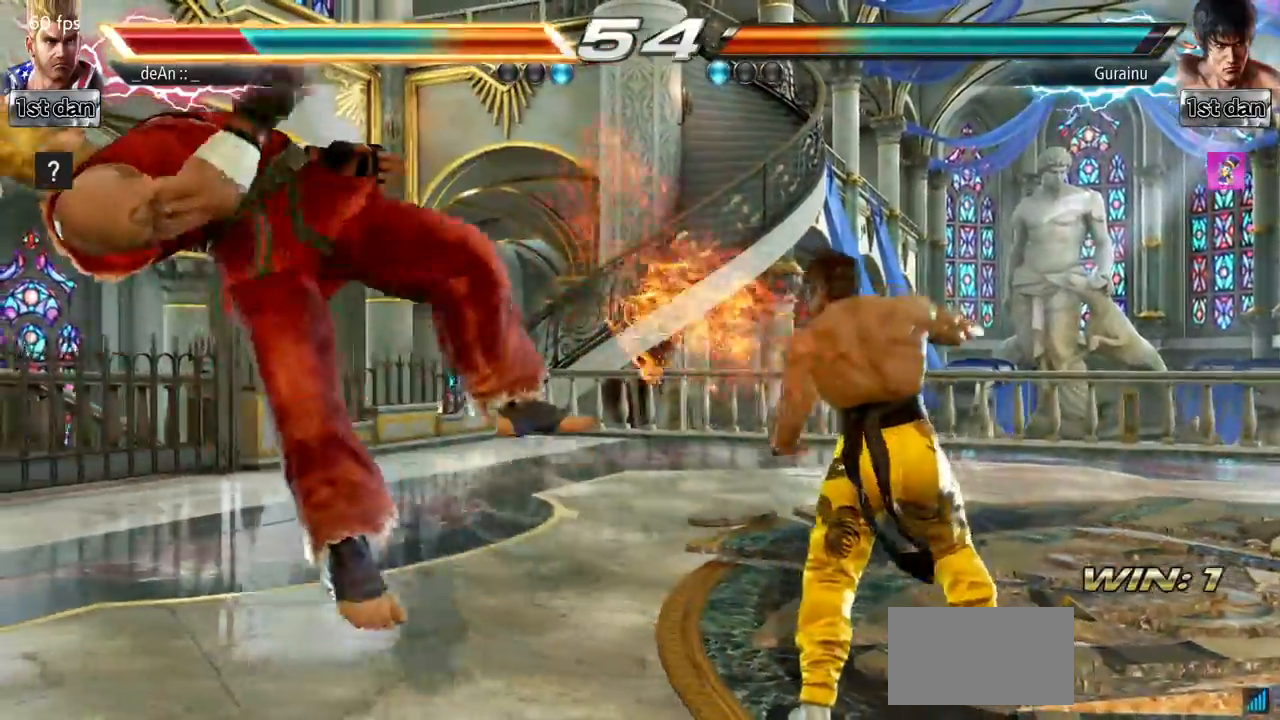
{"buttons": [], "left_stick": "center", "events": []}